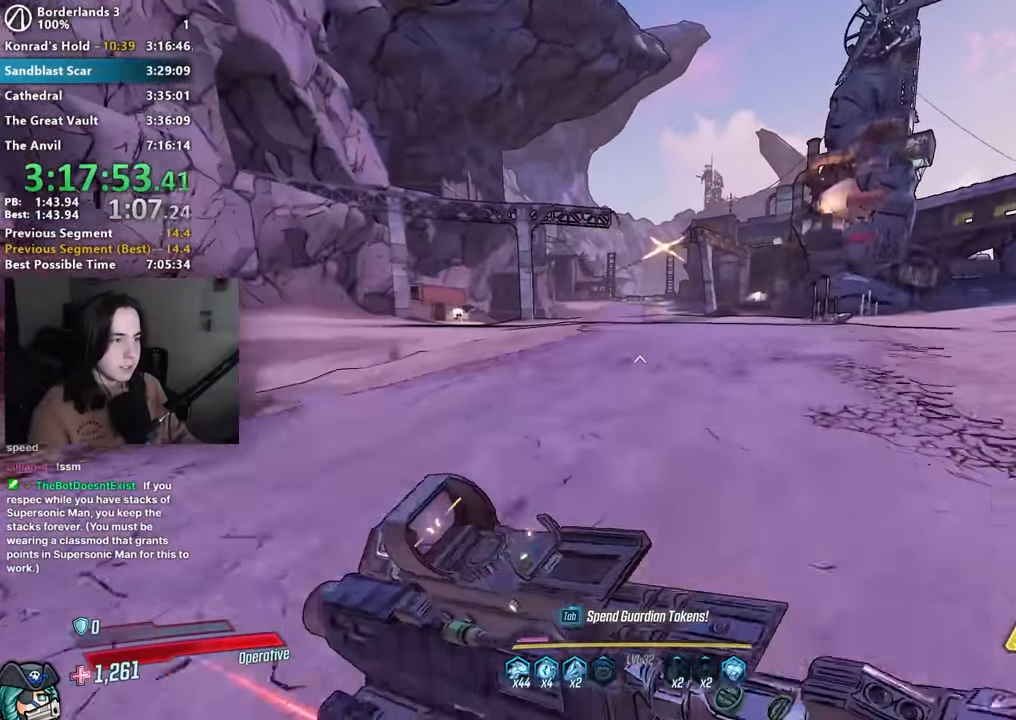
Gameplay with keyboard and mouse; each line is a JSON object with the keys and mouse buttons held at the frame after it. "events" lists presses ("down") and releases ("up") of "1", "2", "3", "4", "5", "a", "alt", "b", "c", "caps_lock", "ctrl", "d", "down", "e", "f", "f1", "f2", "g", "left", "q", "r", "return", "right", "s", "shift", "space", "t", "tab", "up", "v", "w", "x", "z", "mouse_left", "mouse_middle", "mouse_right", "mouse_mb4", "mouse_mb5", "mouse_wheel_up" and "mouse_wheel_down" between this image and that frame as [ms after this image, input, new state], when the widget could be followed in between. "mouse_left", "mouse_middle", "mouse_right", "mouse_mb4", "mouse_mb5", "mouse_wheel_up", "mouse_wheel_down" = the "left", "middle", "right", "mb4", "mb5", "wheel_up", "wheel_down" buttons of the "mouse" list. No other keys are recorded. Not read: mouse_move other_keys.
{"keys": ["w"], "mouse": [], "events": []}
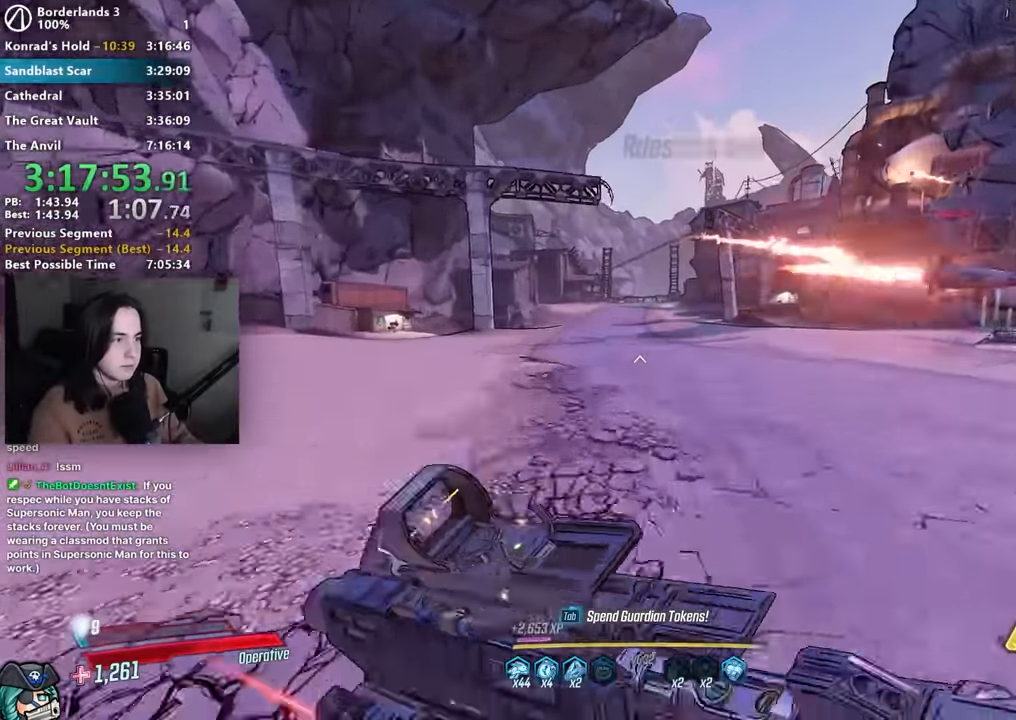
{"keys": ["w"], "mouse": [], "events": []}
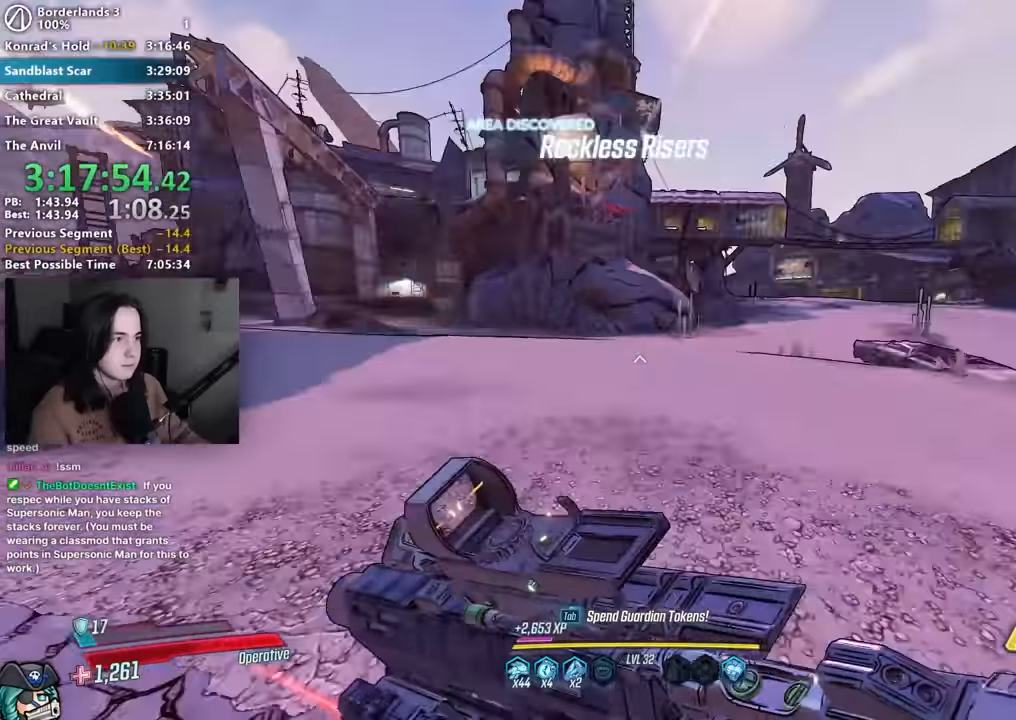
{"keys": ["shift", "w"], "mouse": [], "events": [[133, "r", "down"], [216, "r", "up"], [216, "shift", "down"], [266, "shift", "up"], [316, "r", "down"], [416, "r", "up"], [416, "shift", "down"]]}
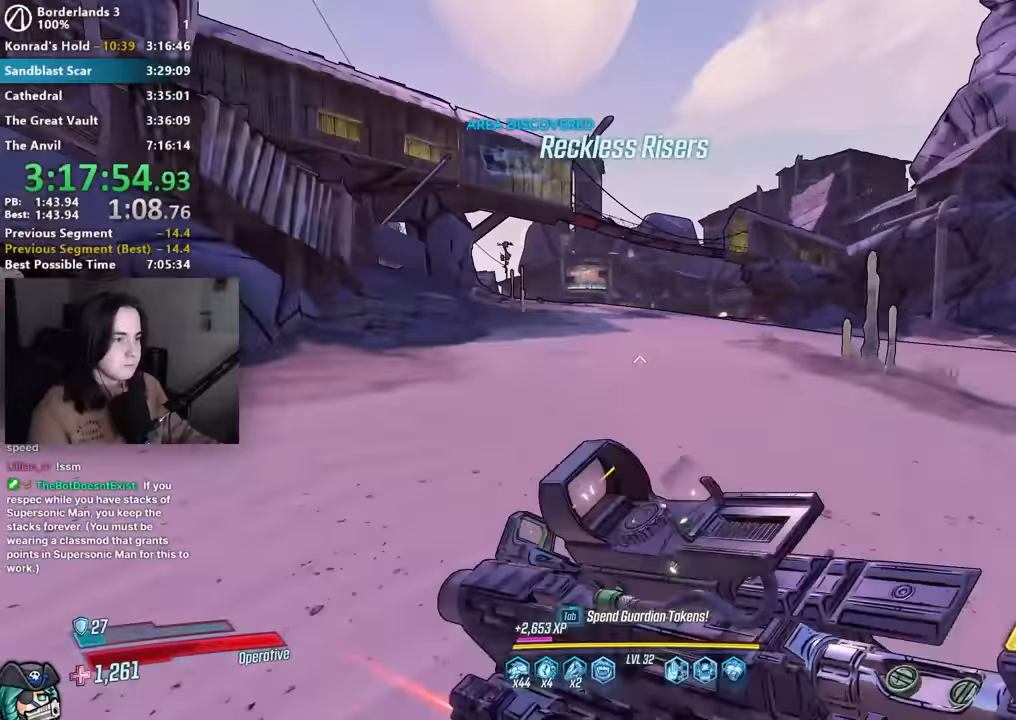
{"keys": ["w"], "mouse": [], "events": [[16, "shift", "up"]]}
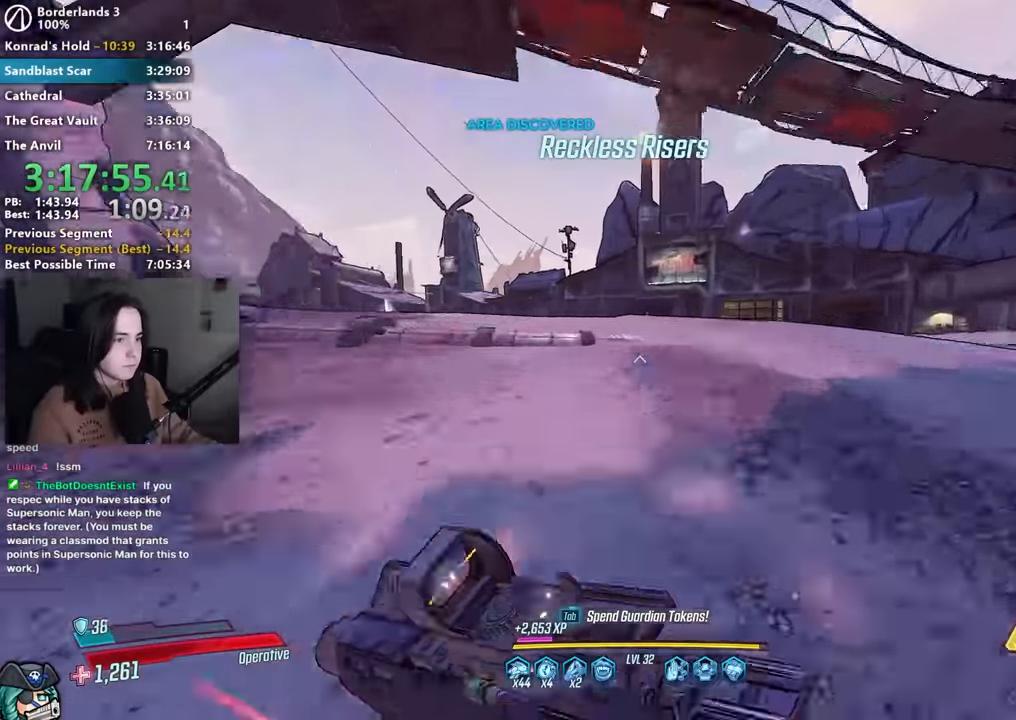
{"keys": ["w"], "mouse": [], "events": []}
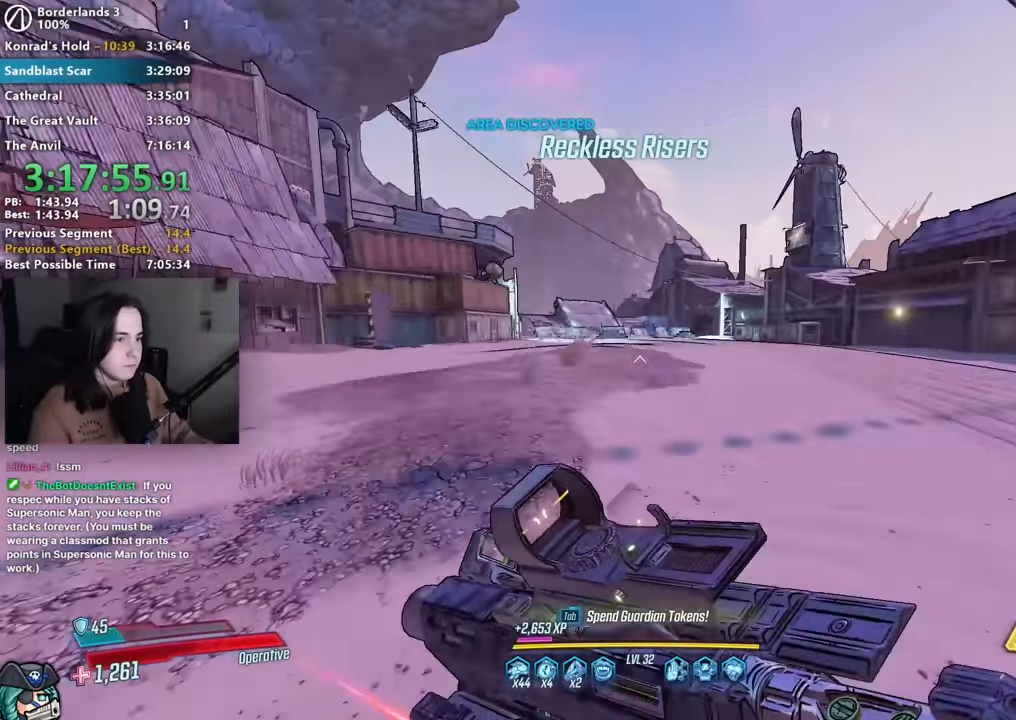
{"keys": ["w"], "mouse": [], "events": []}
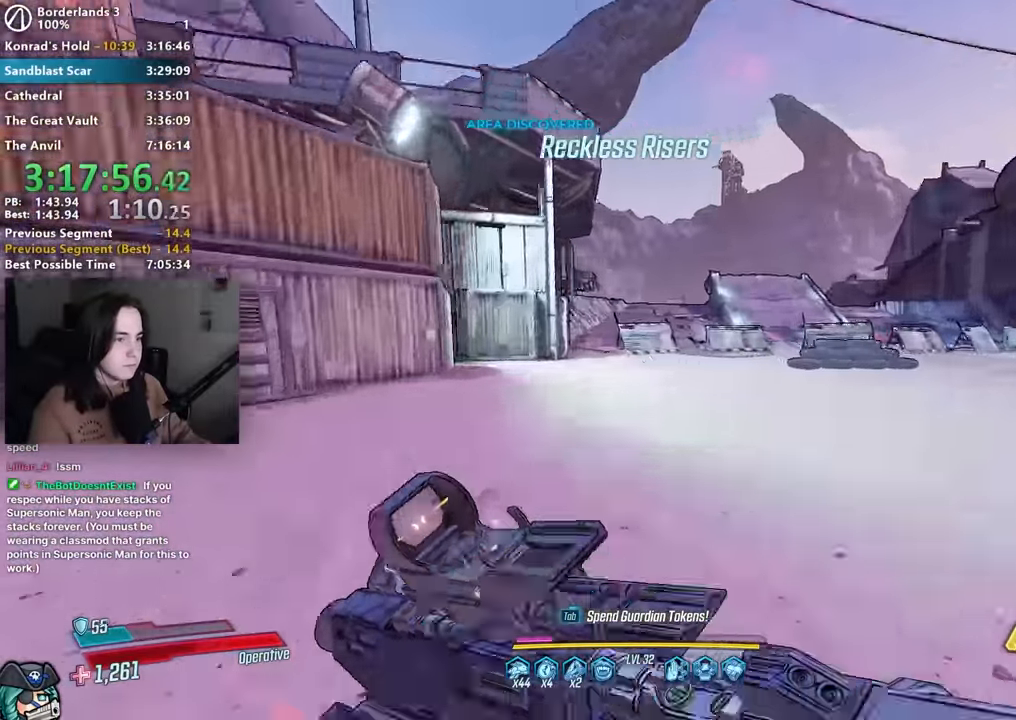
{"keys": ["w"], "mouse": [], "events": []}
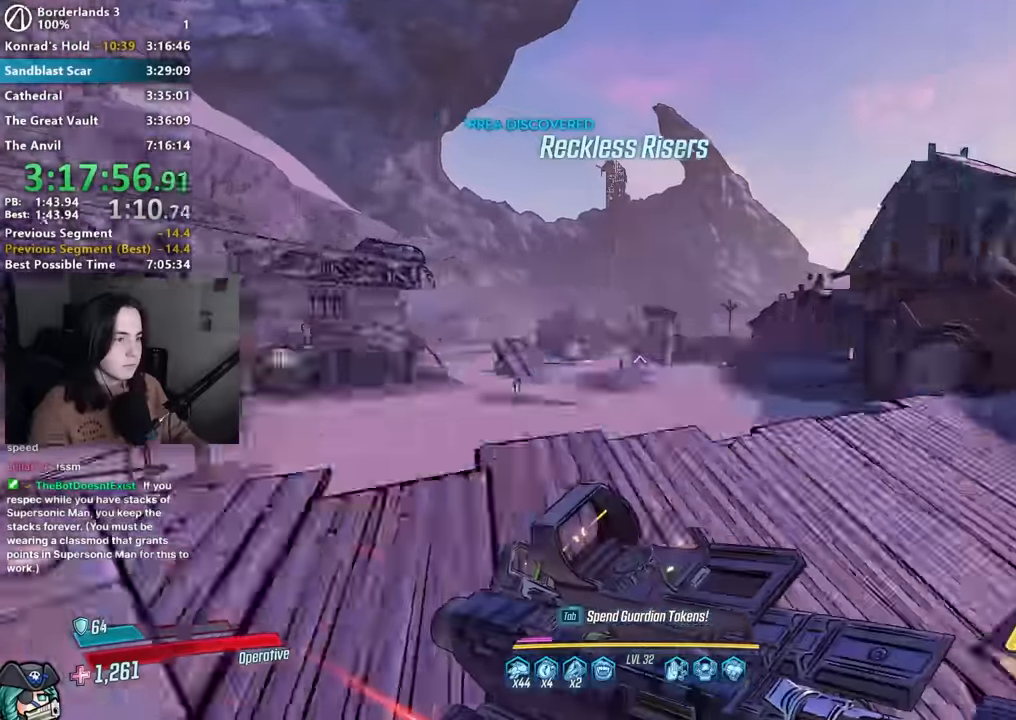
{"keys": ["d"], "mouse": [], "events": [[300, "d", "down"], [400, "w", "up"]]}
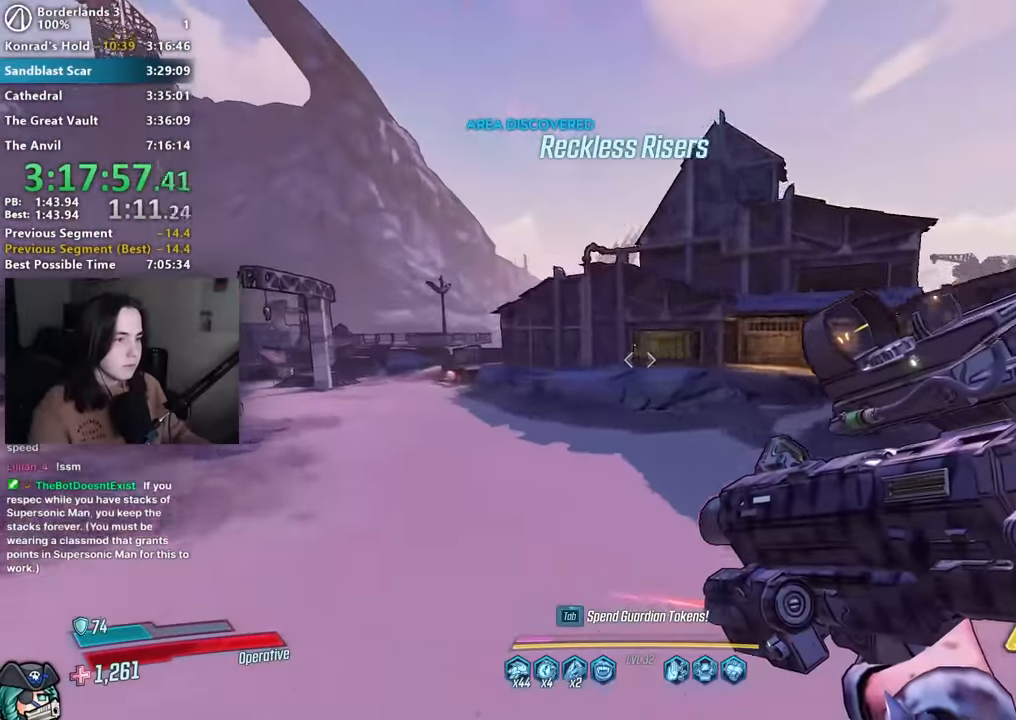
{"keys": ["r", "w"], "mouse": [], "events": [[100, "s", "down"], [233, "mouse_left", "down"], [233, "s", "up"], [316, "mouse_left", "up"], [366, "d", "up"], [366, "w", "down"], [466, "r", "down"]]}
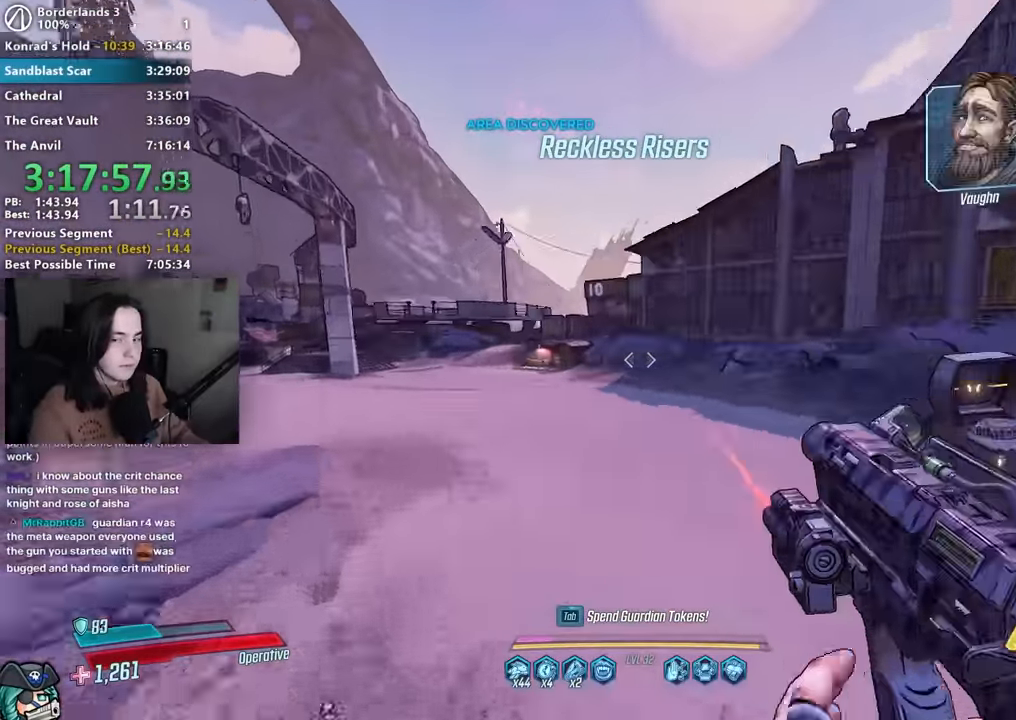
{"keys": ["w"], "mouse": [], "events": [[67, "r", "up"], [67, "shift", "down"], [100, "r", "down"], [100, "shift", "up"], [200, "r", "up"], [250, "shift", "down"], [333, "shift", "up"]]}
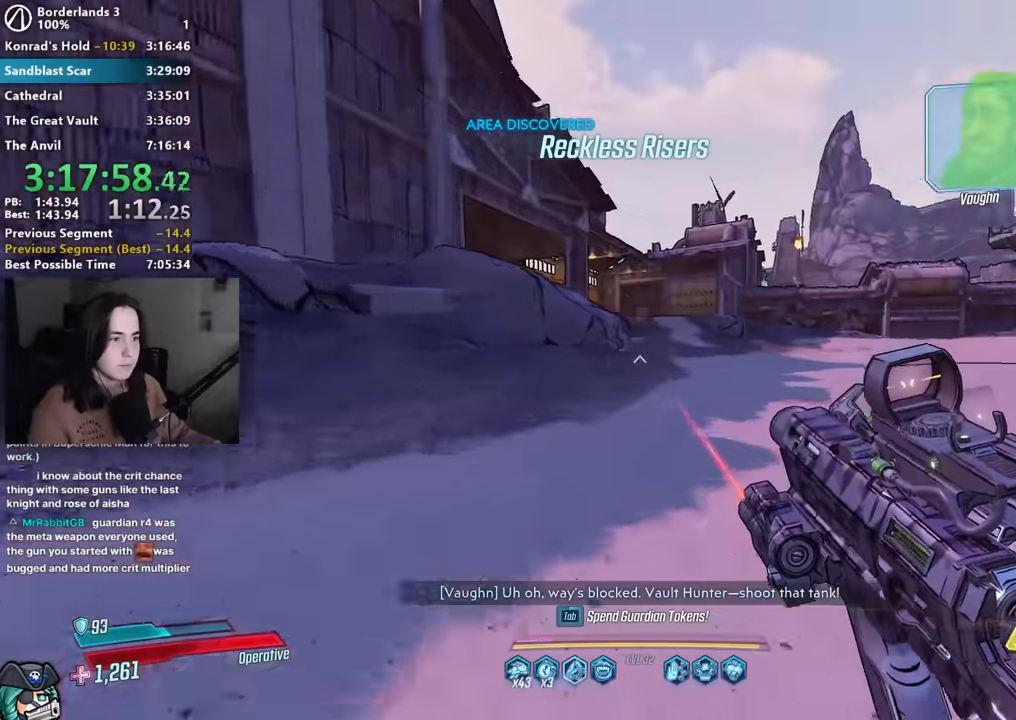
{"keys": ["w"], "mouse": [], "events": []}
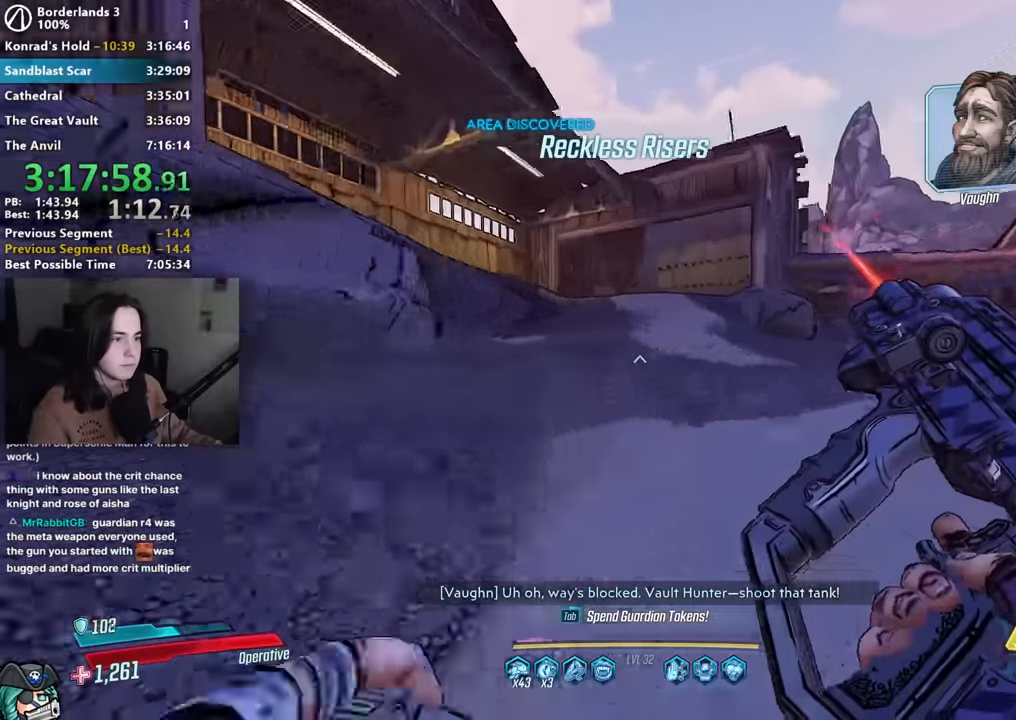
{"keys": ["w"], "mouse": [], "events": []}
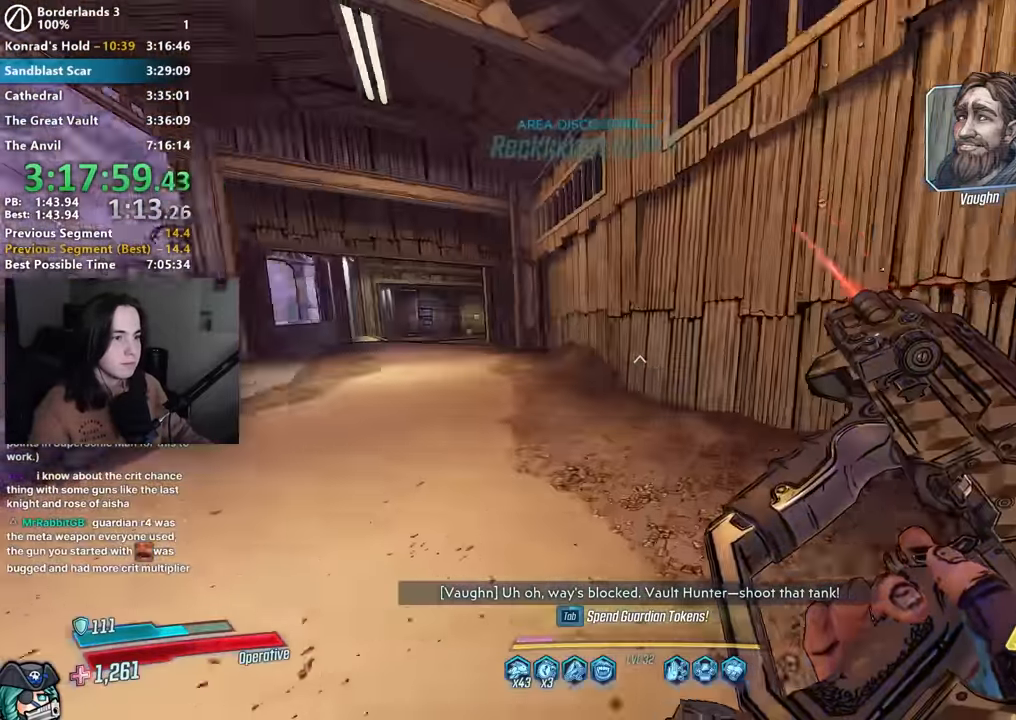
{"keys": ["w"], "mouse": [], "events": []}
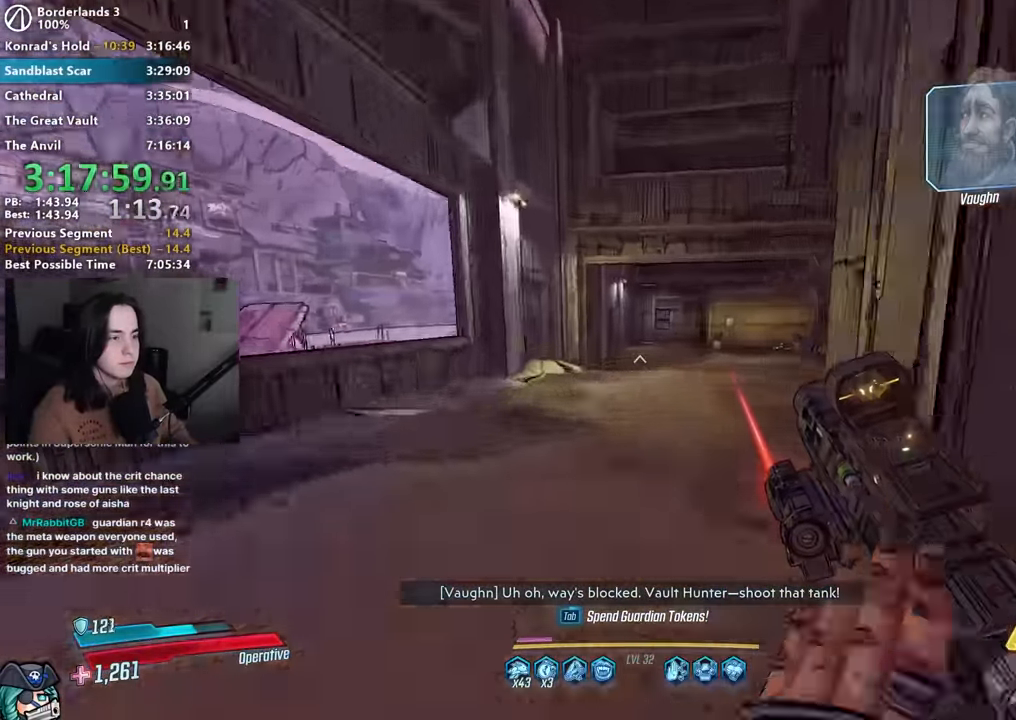
{"keys": ["a", "w"], "mouse": [], "events": [[483, "a", "down"]]}
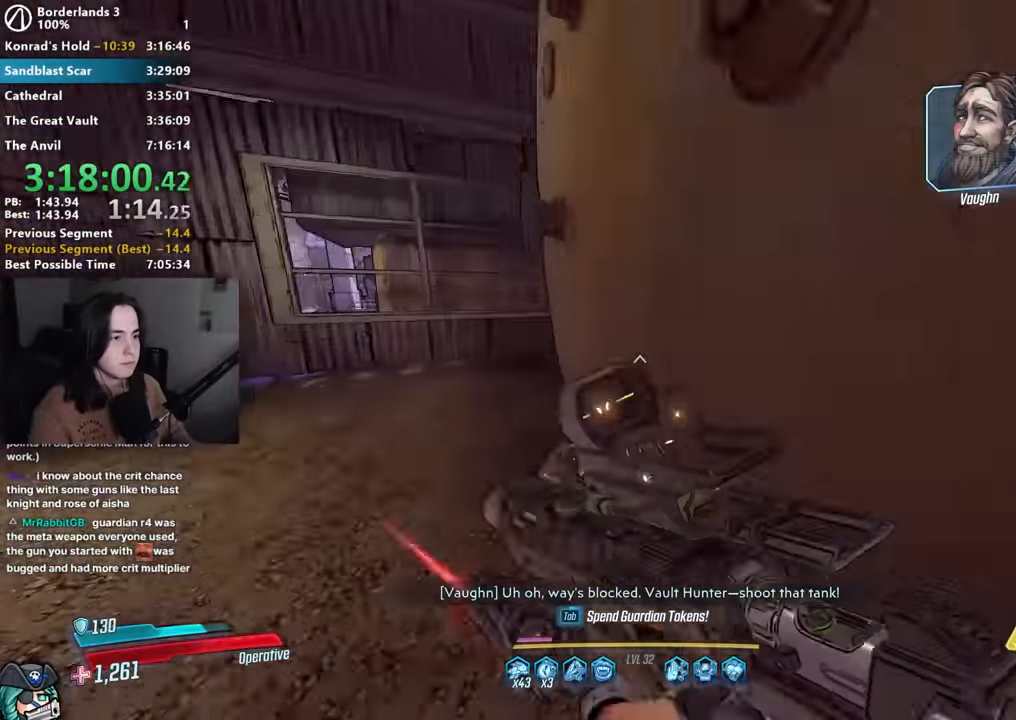
{"keys": ["e", "s"], "mouse": [], "events": [[133, "a", "up"], [133, "d", "down"], [233, "d", "up"], [317, "e", "down"], [317, "w", "up"], [417, "e", "up"], [417, "s", "down"], [500, "e", "down"]]}
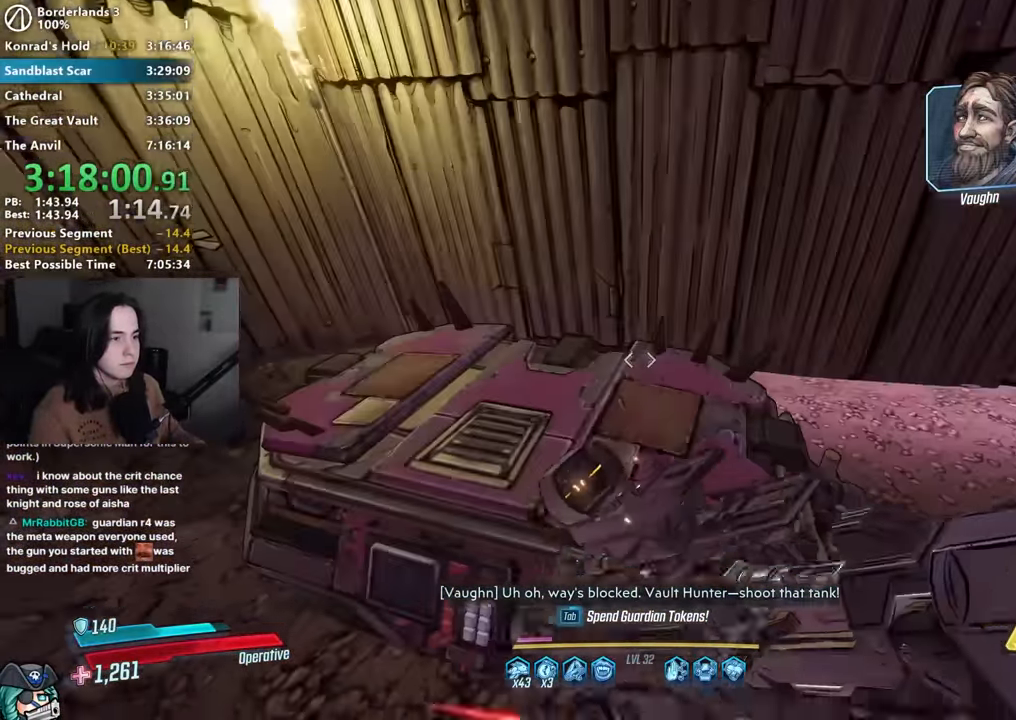
{"keys": ["w"], "mouse": [], "events": [[50, "a", "down"], [50, "e", "up"], [100, "e", "down"], [150, "a", "up"], [200, "e", "up"], [233, "e", "down"], [283, "d", "down"], [283, "e", "up"], [333, "s", "up"], [383, "mouse_left", "down"], [433, "shift", "down"], [433, "w", "down"], [483, "d", "up"], [483, "mouse_left", "up"], [483, "shift", "up"]]}
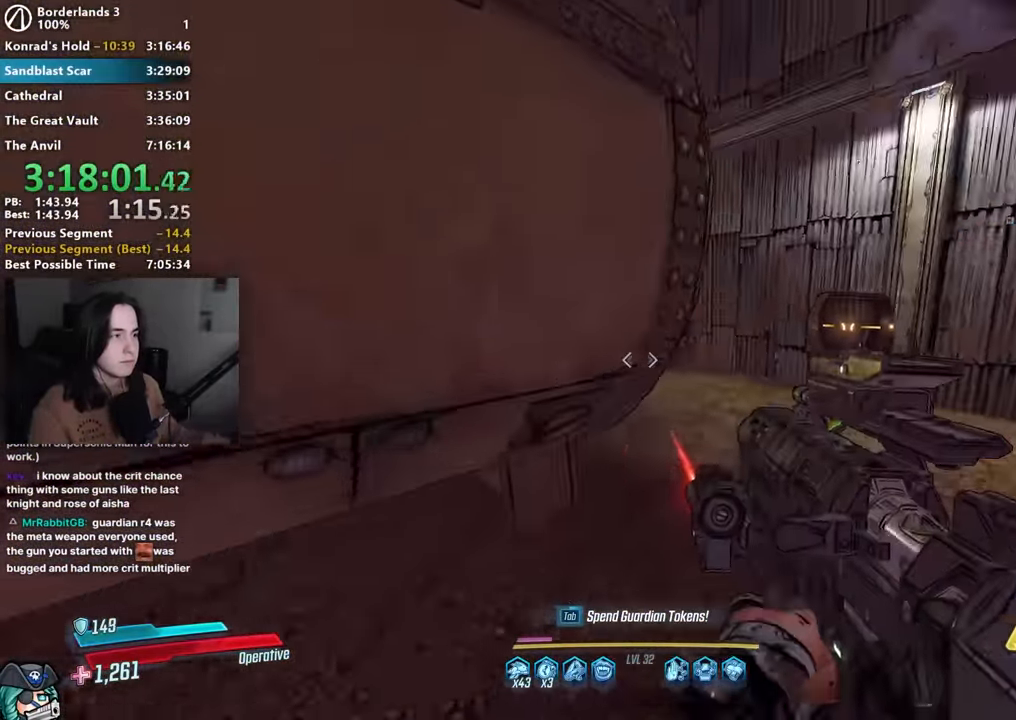
{"keys": ["w"], "mouse": [], "events": [[17, "r", "down"], [117, "shift", "down"], [167, "r", "up"], [200, "shift", "up"]]}
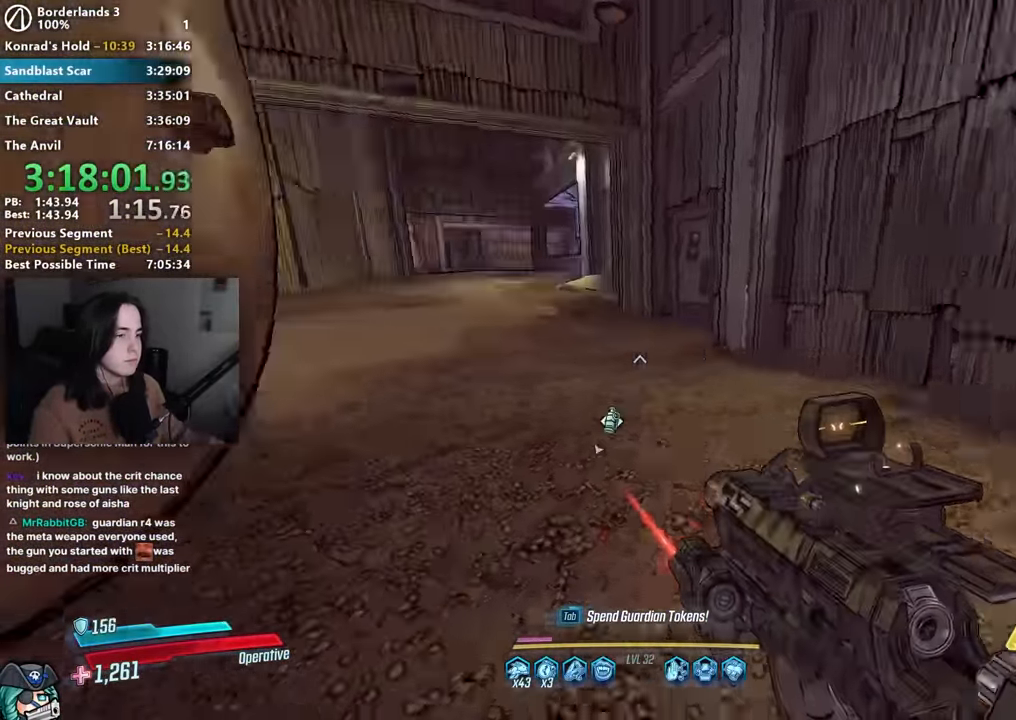
{"keys": ["w"], "mouse": [], "events": []}
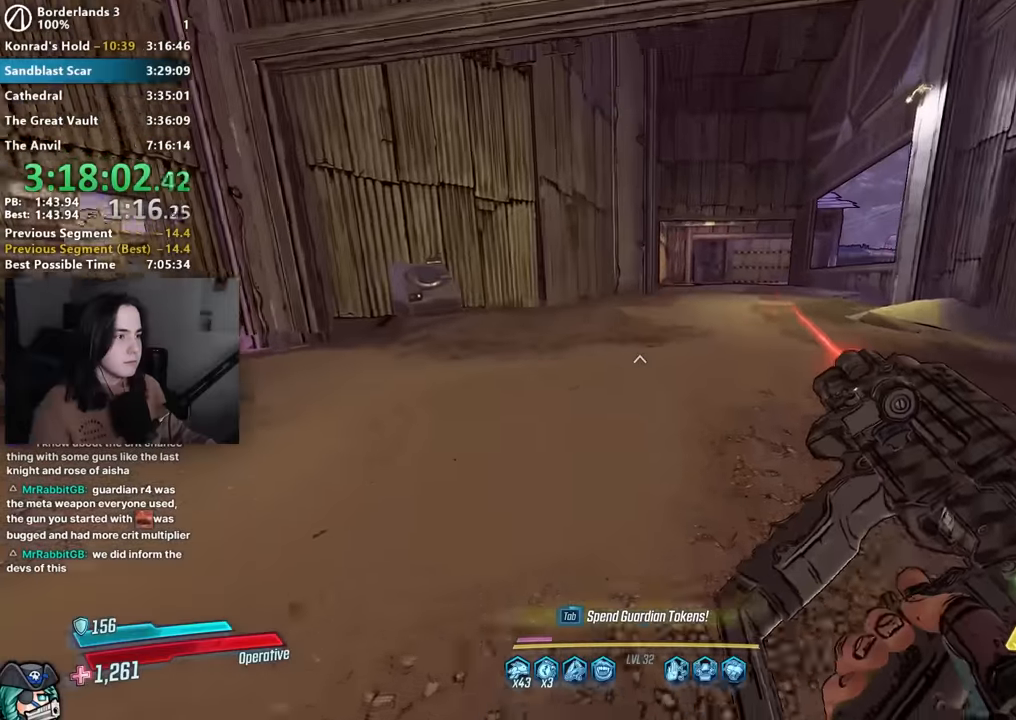
{"keys": ["w"], "mouse": [], "events": []}
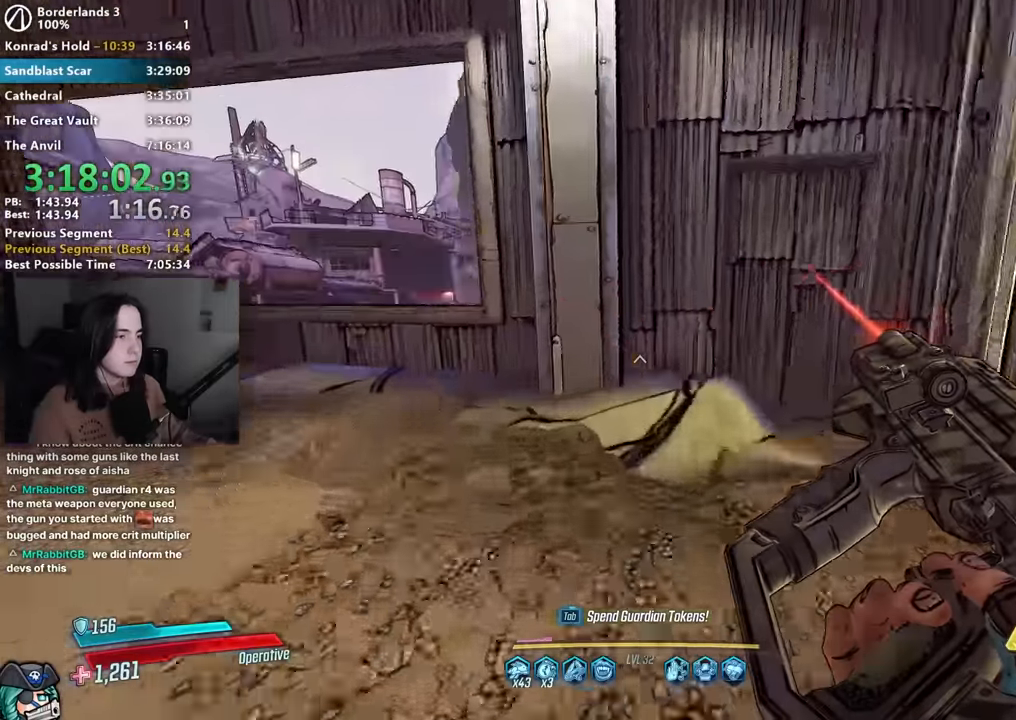
{"keys": ["w"], "mouse": [], "events": [[117, "a", "down"], [450, "a", "up"]]}
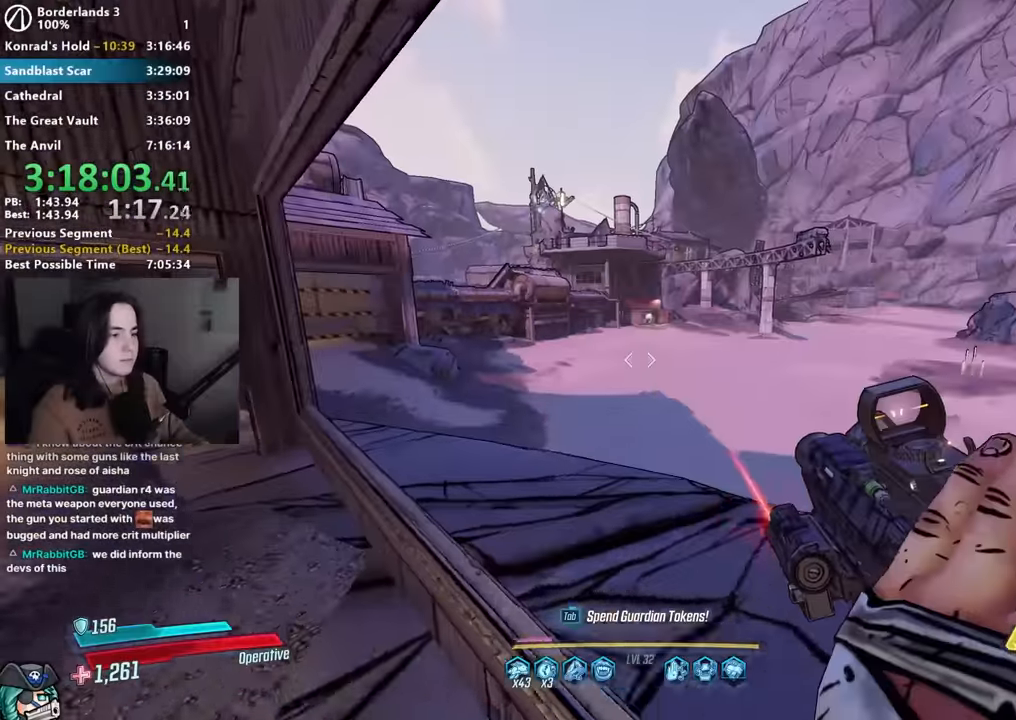
{"keys": ["w"], "mouse": [], "events": [[133, "3", "down"], [233, "3", "up"], [317, "shift", "down"], [417, "shift", "up"]]}
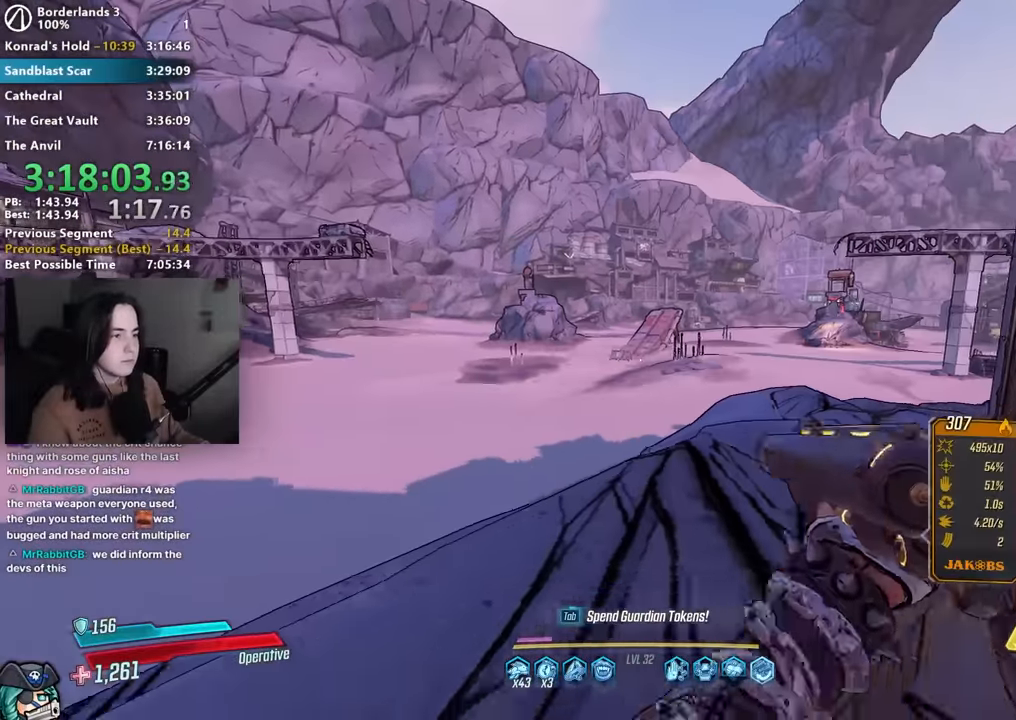
{"keys": ["w"], "mouse": [], "events": [[50, "shift", "down"], [100, "shift", "up"], [250, "shift", "down"], [300, "shift", "up"], [333, "space", "down"], [433, "space", "up"]]}
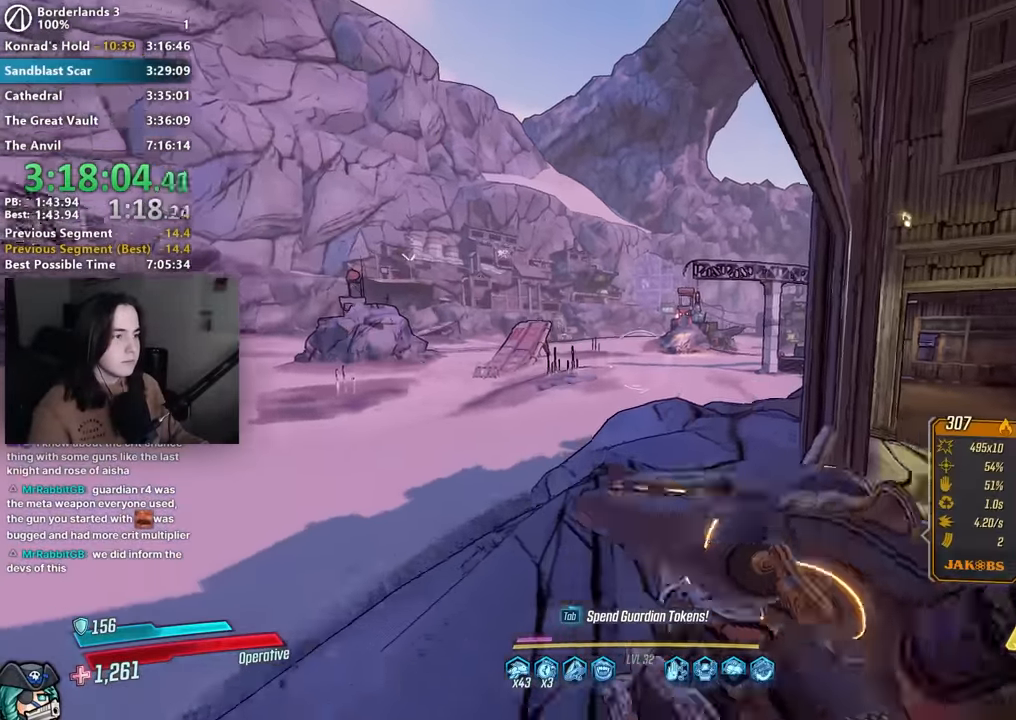
{"keys": ["w"], "mouse": [], "events": [[17, "a", "down"], [217, "a", "up"]]}
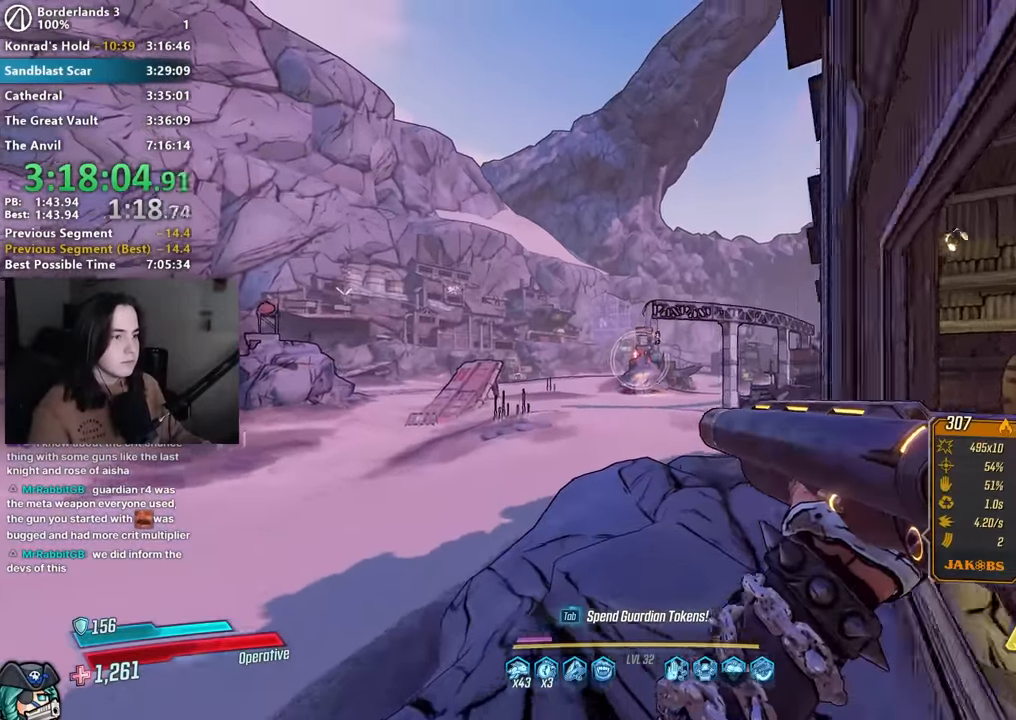
{"keys": ["w"], "mouse": [], "events": [[317, "shift", "down"], [467, "shift", "up"]]}
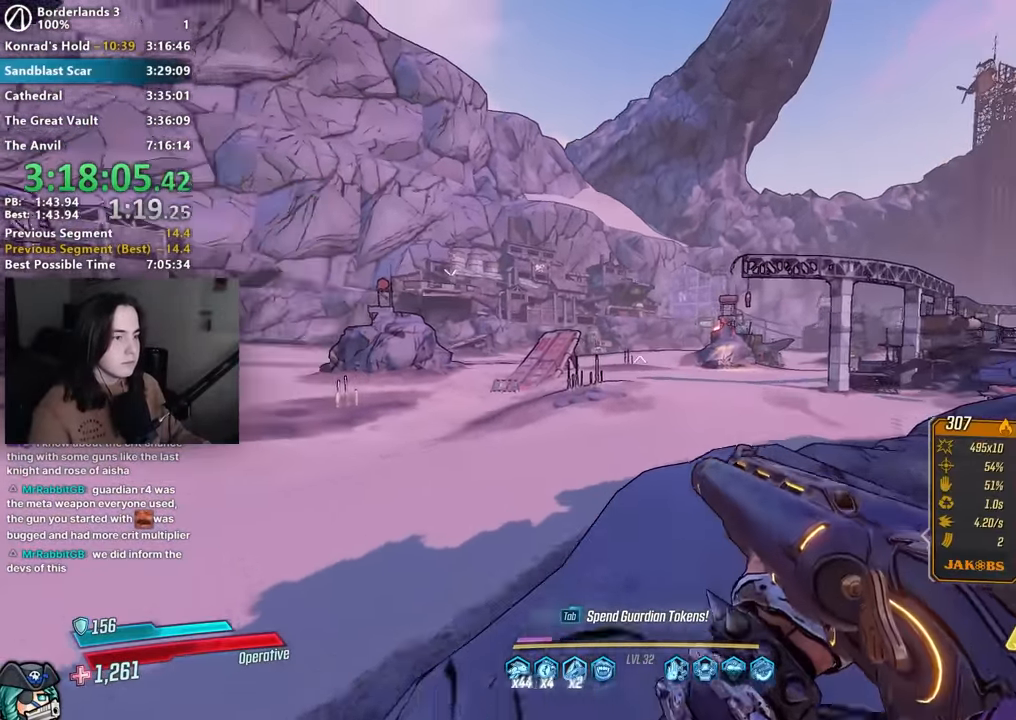
{"keys": ["shift", "w"], "mouse": [], "events": [[50, "shift", "down"], [150, "shift", "up"], [250, "shift", "down"], [383, "shift", "up"], [483, "shift", "down"]]}
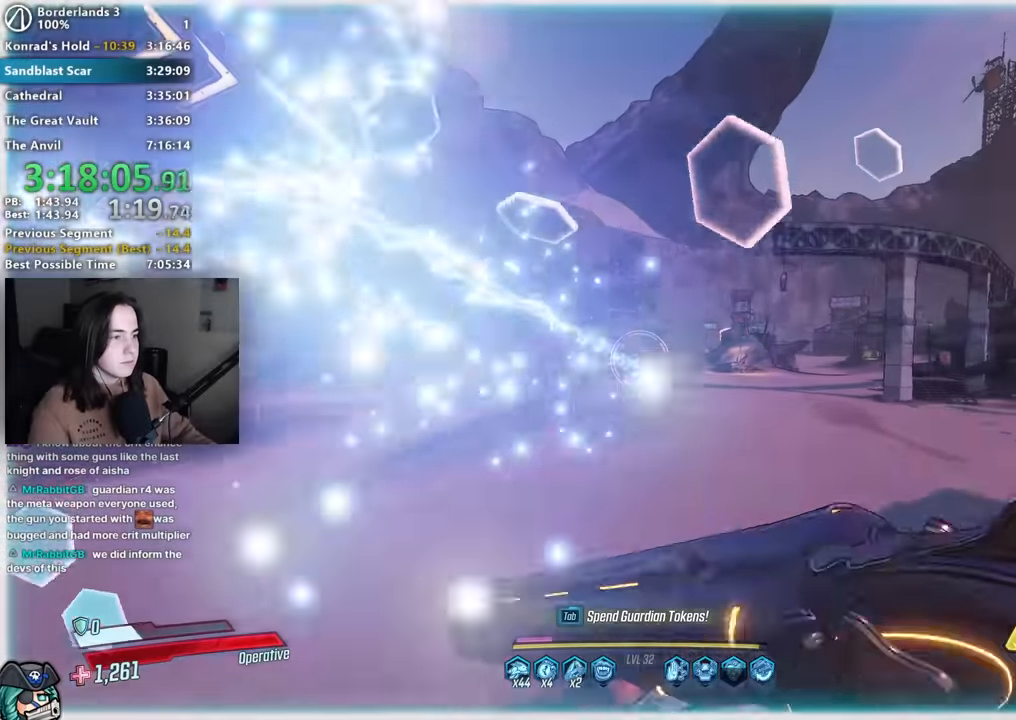
{"keys": ["w"], "mouse": [], "events": [[67, "shift", "up"]]}
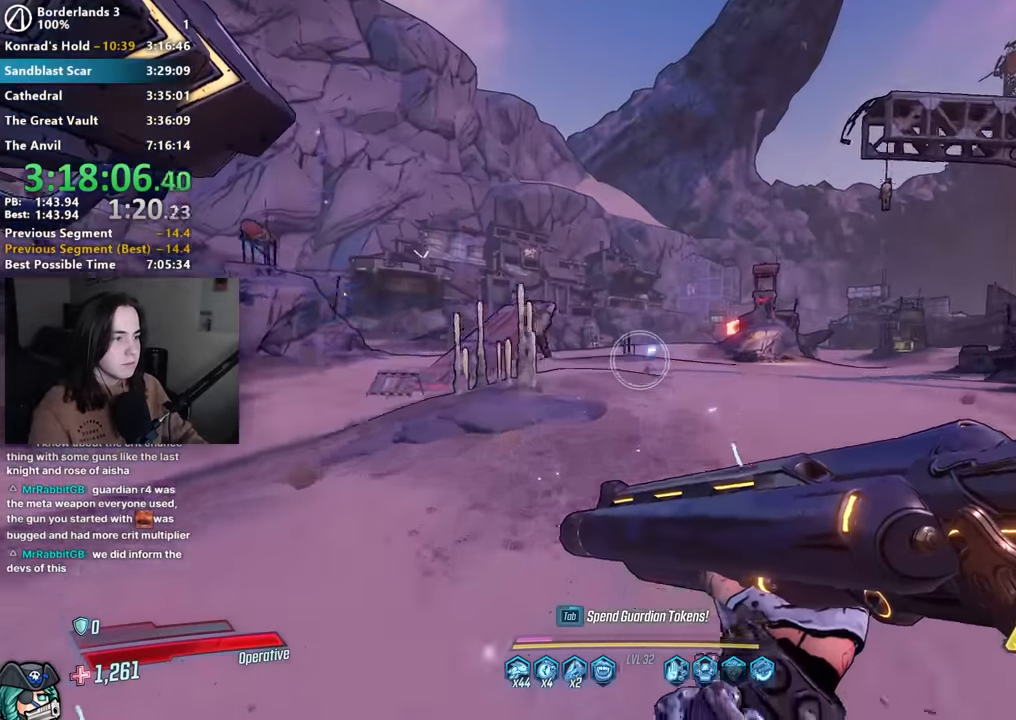
{"keys": ["w"], "mouse": [], "events": []}